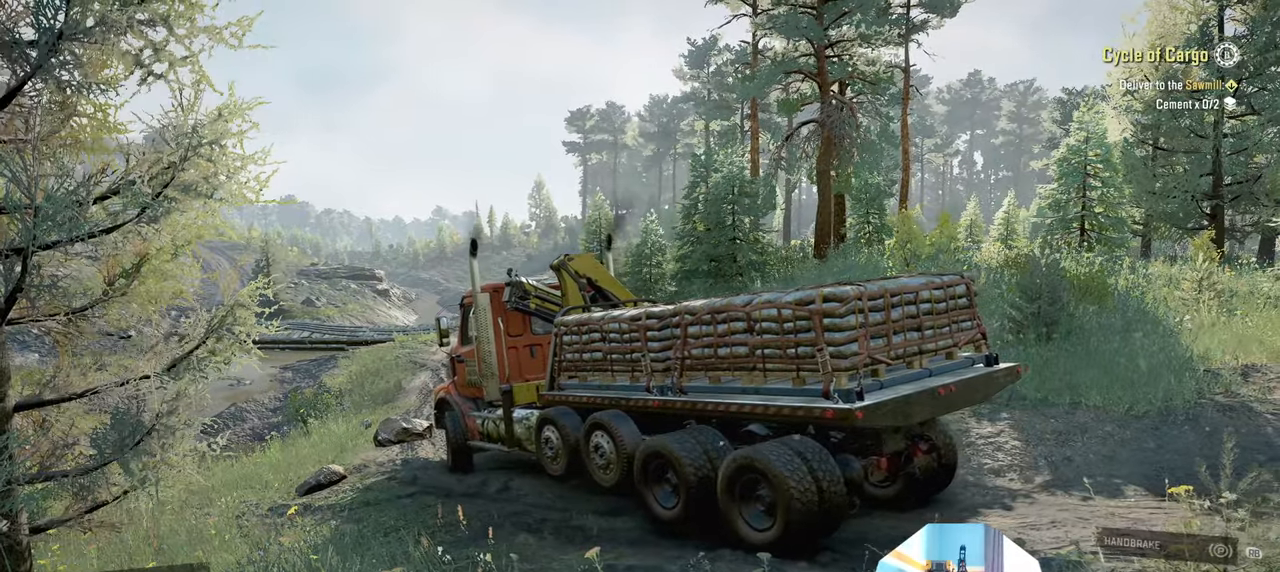
Gameplay with a controller (Xbox layout); each line is a JSON object with the inputs held at the frame after it. "events" lists button and stick changes between this image and that frame as [ms after this image, input, new state], when the widget could be followed in between.
{"buttons": ["R2"], "left_stick": "right", "right_stick": "down", "events": [[134, "right_stick", "down"]]}
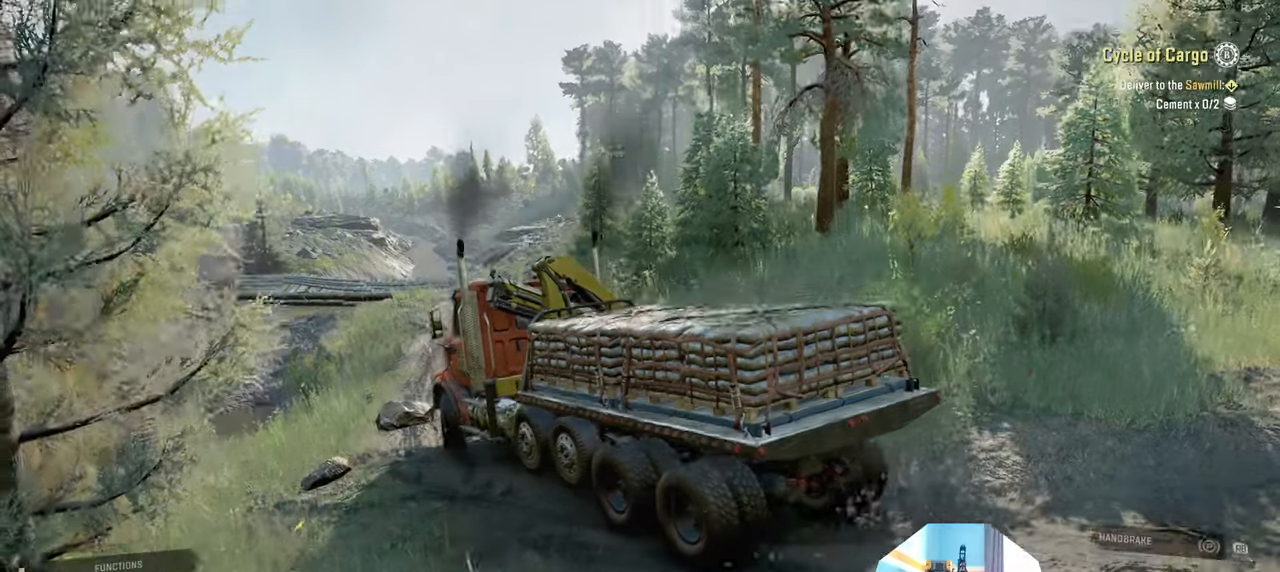
{"buttons": ["R2"], "left_stick": "up-left", "right_stick": "center", "events": [[34, "left_stick", "center"], [200, "L1", "down"], [200, "right_stick", "center"], [334, "L1", "up"], [334, "left_stick", "up-left"]]}
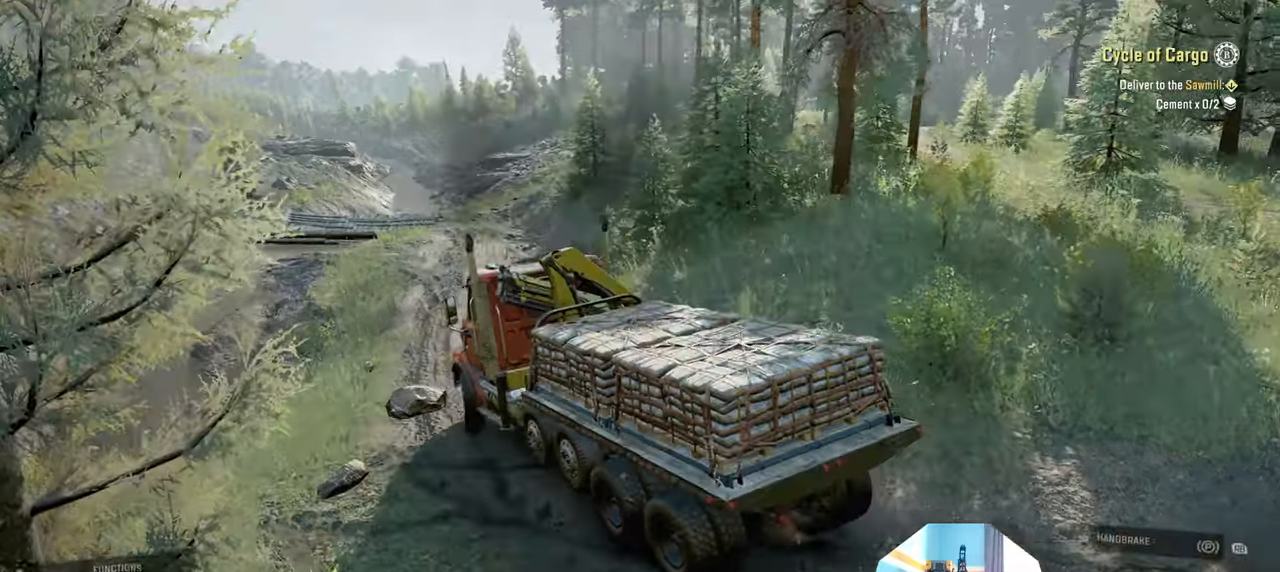
{"buttons": ["R2"], "left_stick": "center", "right_stick": "center", "events": [[67, "right_stick", "left"], [167, "left_stick", "center"], [267, "left_stick", "left"], [300, "right_stick", "down-left"], [467, "right_stick", "center"], [500, "left_stick", "center"]]}
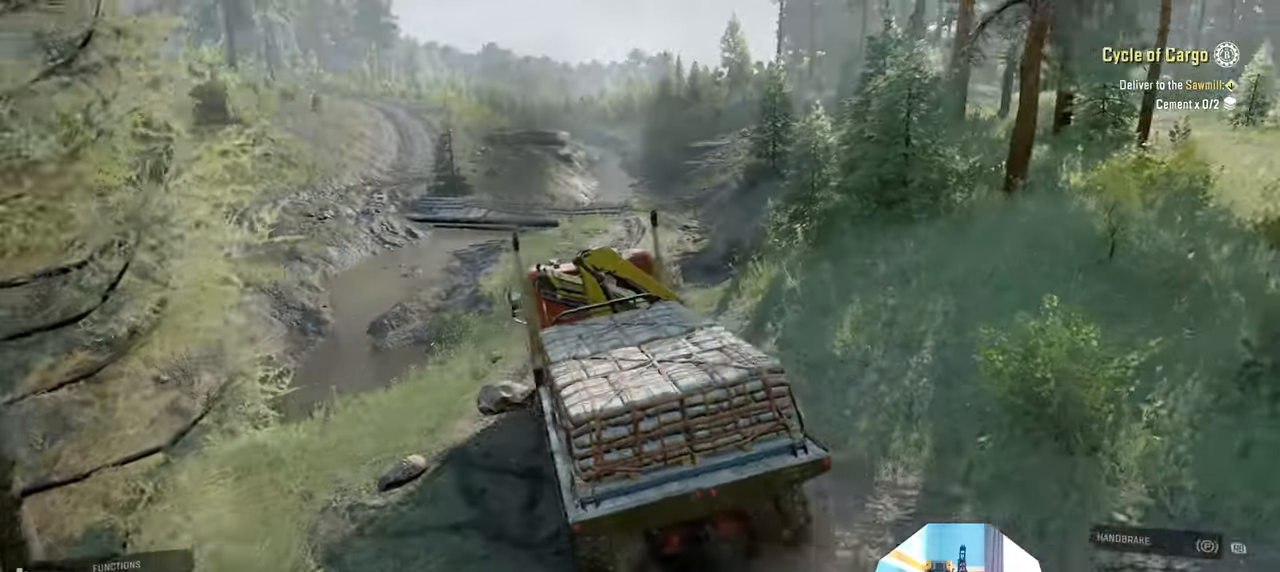
{"buttons": ["R2"], "left_stick": "center", "right_stick": "center", "events": [[100, "left_stick", "right"], [334, "left_stick", "center"]]}
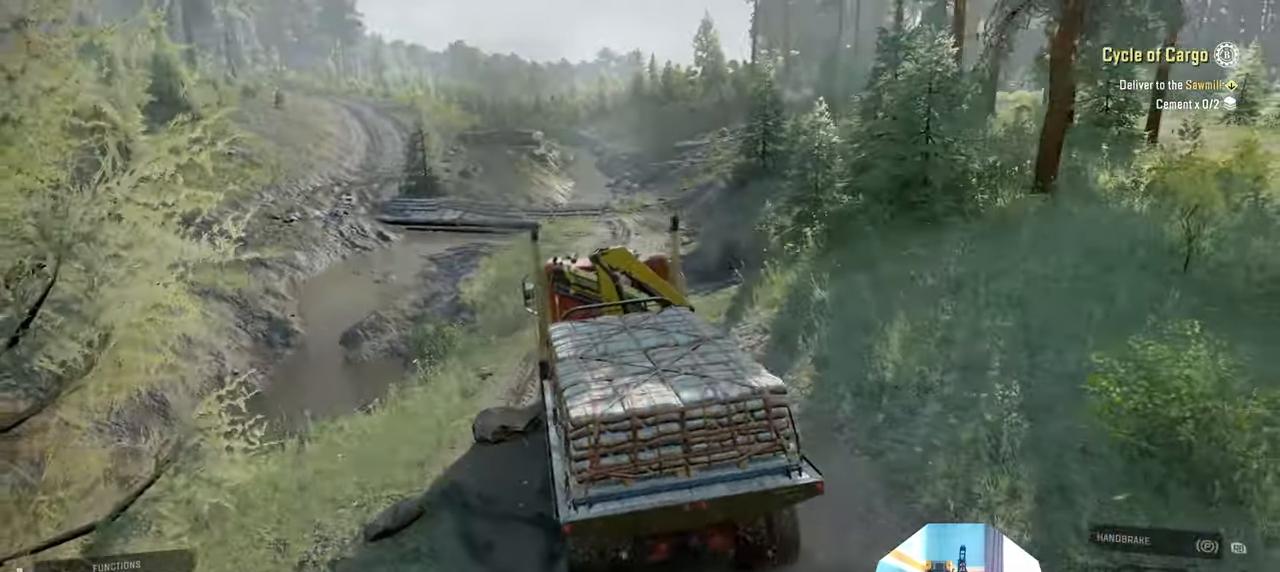
{"buttons": ["R2"], "left_stick": "center", "right_stick": "down", "events": [[100, "left_stick", "left"], [100, "right_stick", "down"], [234, "left_stick", "up-left"], [367, "left_stick", "center"]]}
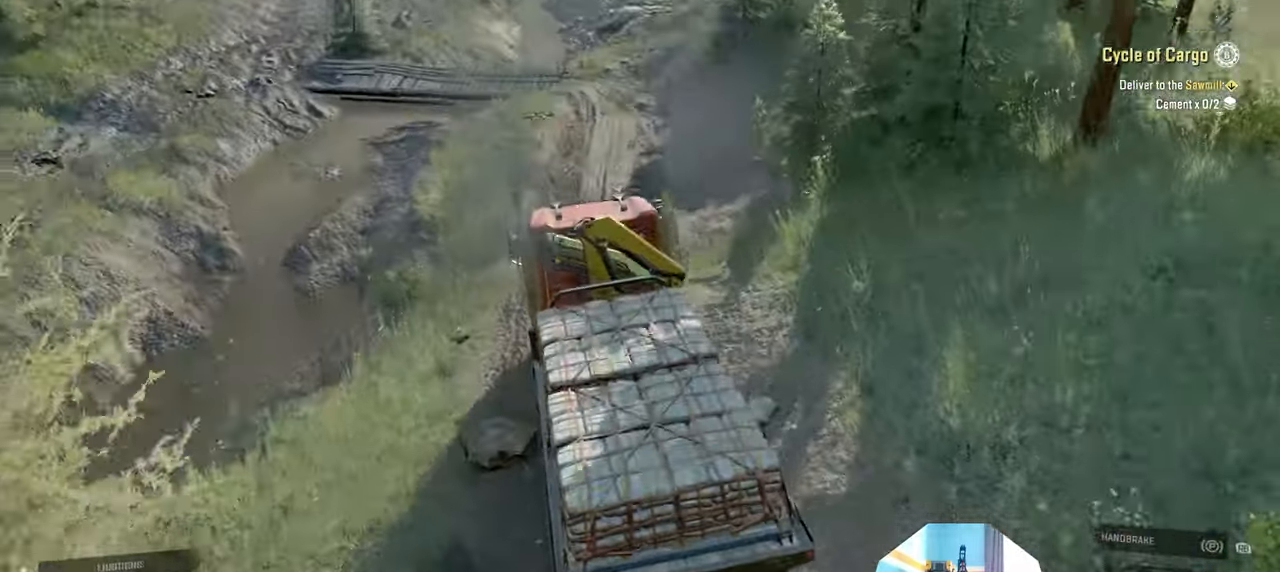
{"buttons": ["R2"], "left_stick": "right", "right_stick": "center", "events": [[100, "right_stick", "center"], [167, "left_stick", "right"]]}
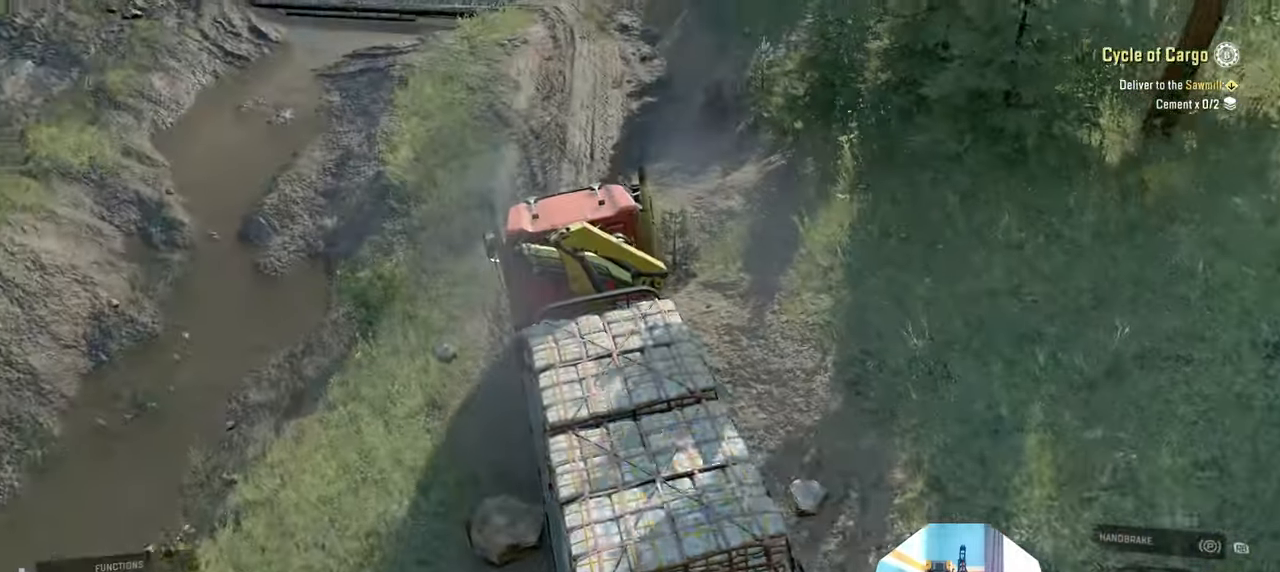
{"buttons": ["R2"], "left_stick": "center", "right_stick": "left", "events": [[200, "right_stick", "up"], [300, "left_stick", "center"], [400, "right_stick", "left"]]}
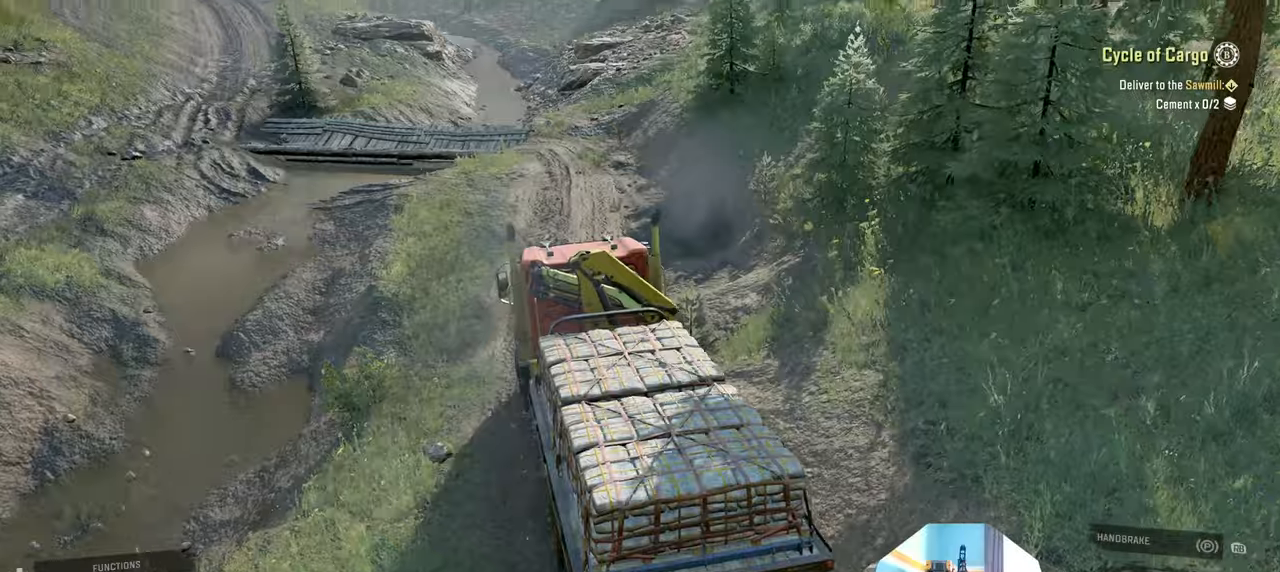
{"buttons": ["R2"], "left_stick": "center", "right_stick": "left", "events": []}
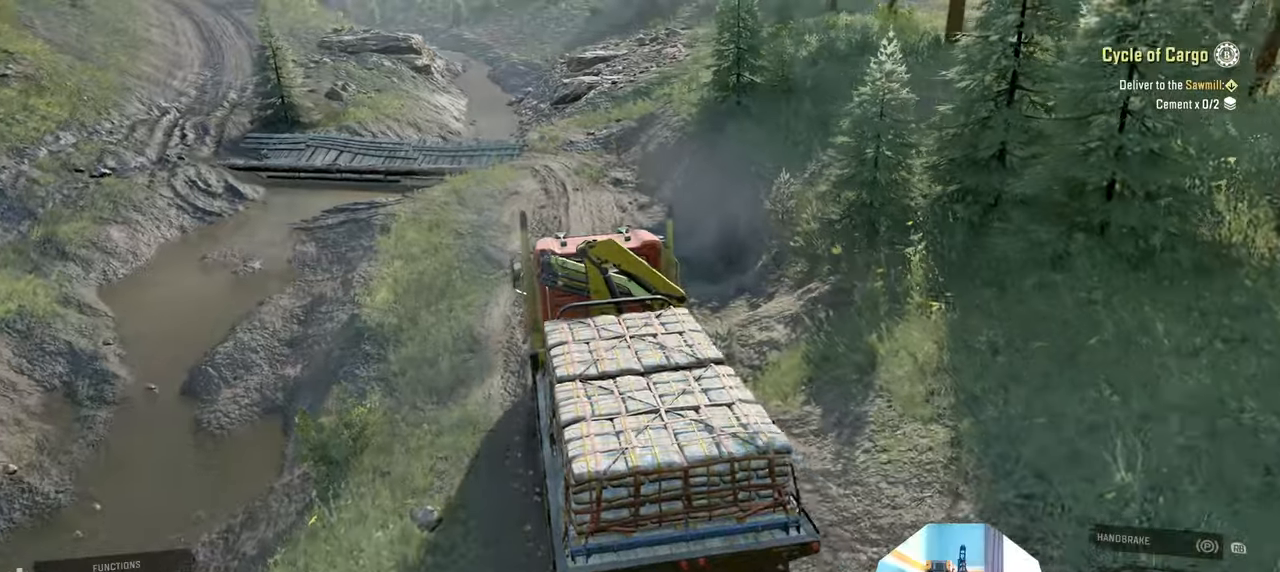
{"buttons": ["R2"], "left_stick": "center", "right_stick": "left", "events": [[167, "right_stick", "center"], [434, "right_stick", "left"]]}
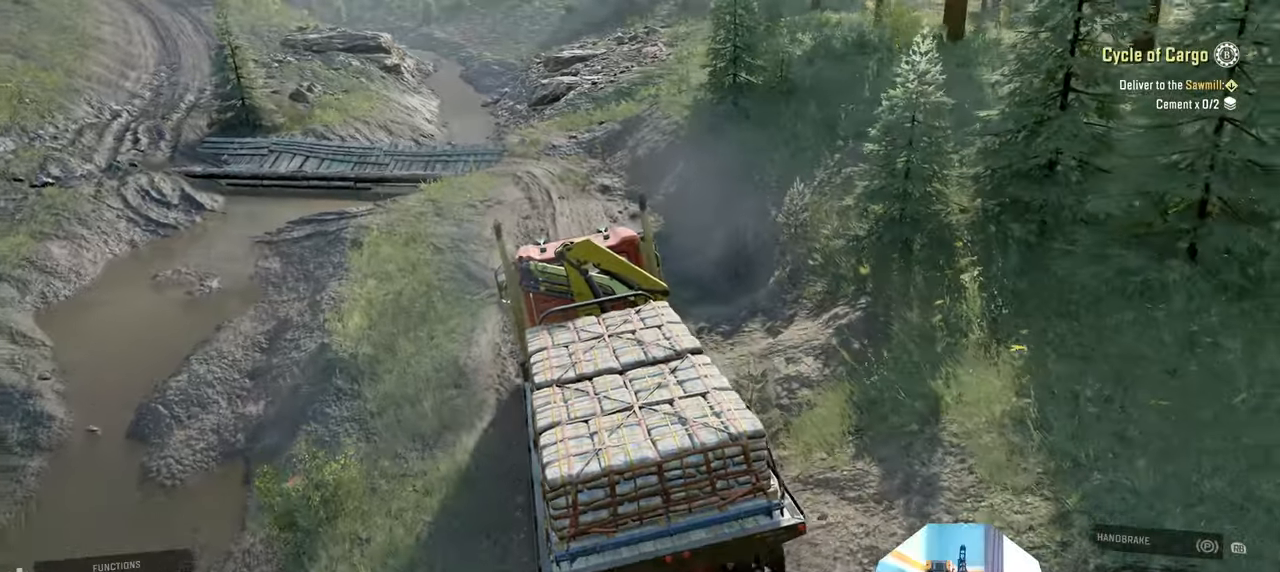
{"buttons": ["R2"], "left_stick": "left", "right_stick": "center", "events": [[234, "right_stick", "center"], [500, "left_stick", "left"]]}
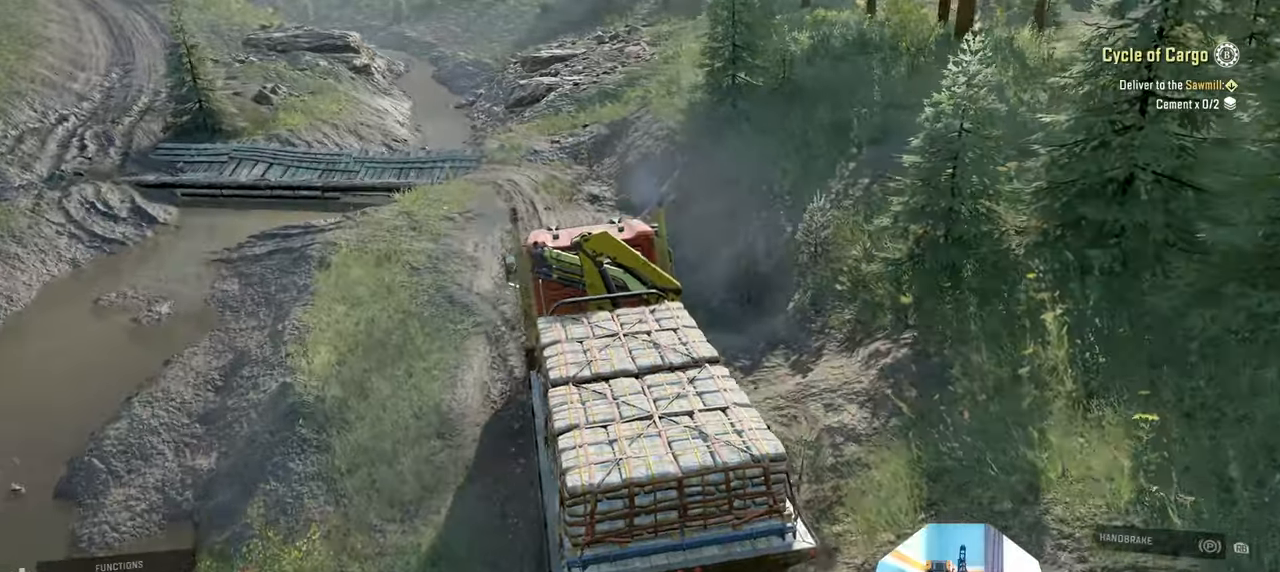
{"buttons": ["R2"], "left_stick": "left", "right_stick": "center", "events": [[434, "right_stick", "up"], [500, "right_stick", "center"]]}
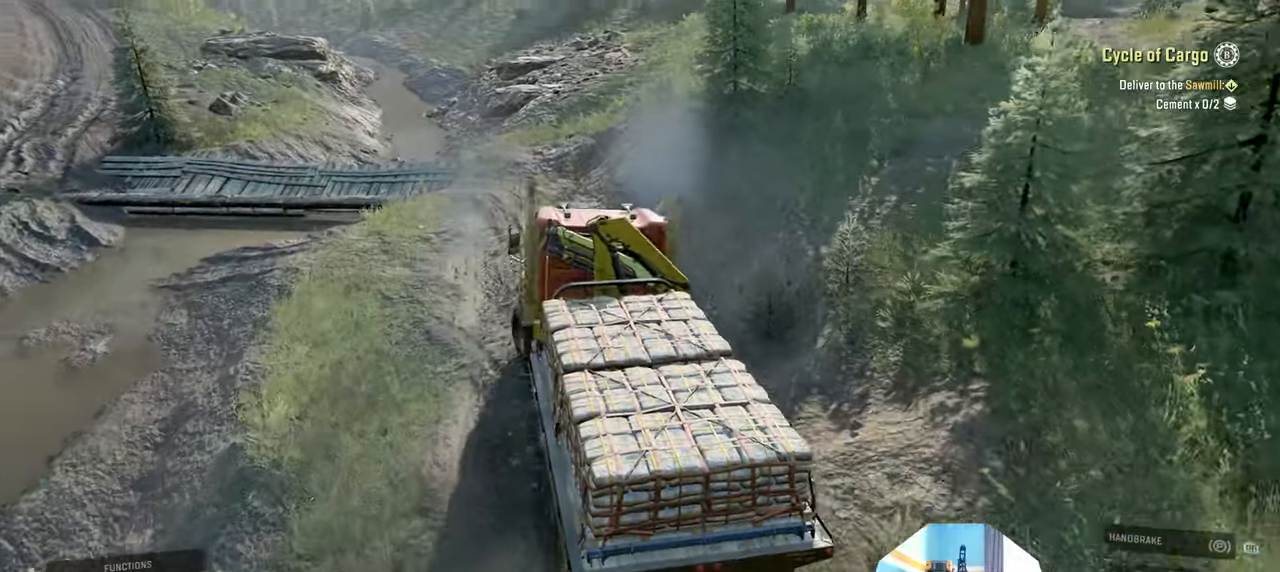
{"buttons": ["R2"], "left_stick": "left", "right_stick": "center", "events": []}
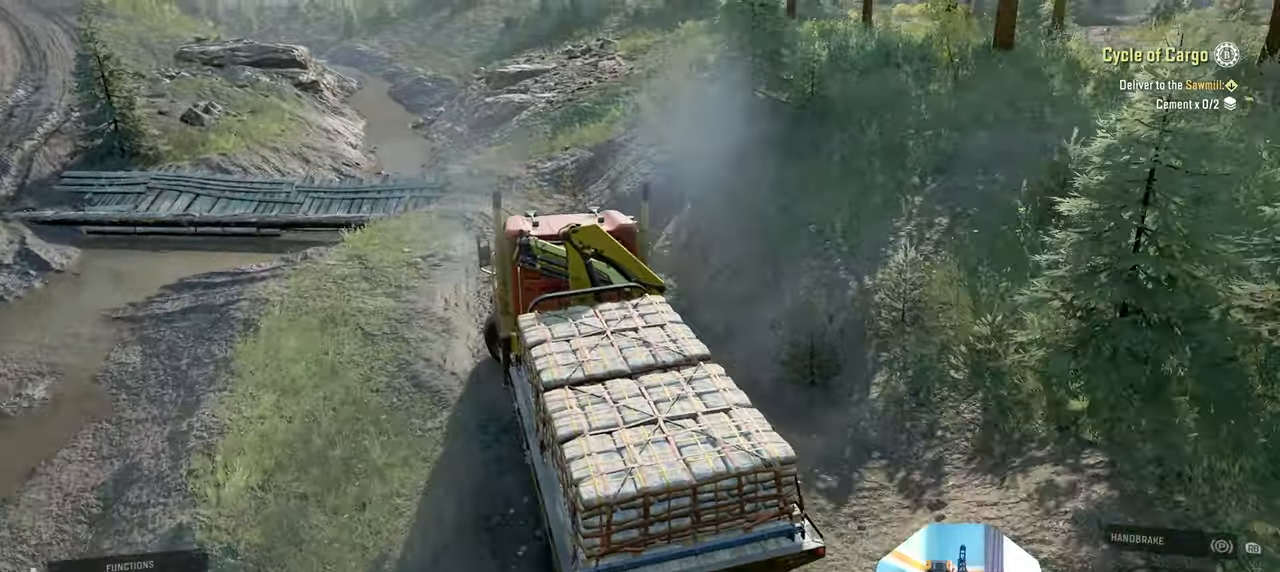
{"buttons": ["R2"], "left_stick": "center", "right_stick": "right", "events": [[267, "right_stick", "right"], [300, "left_stick", "center"]]}
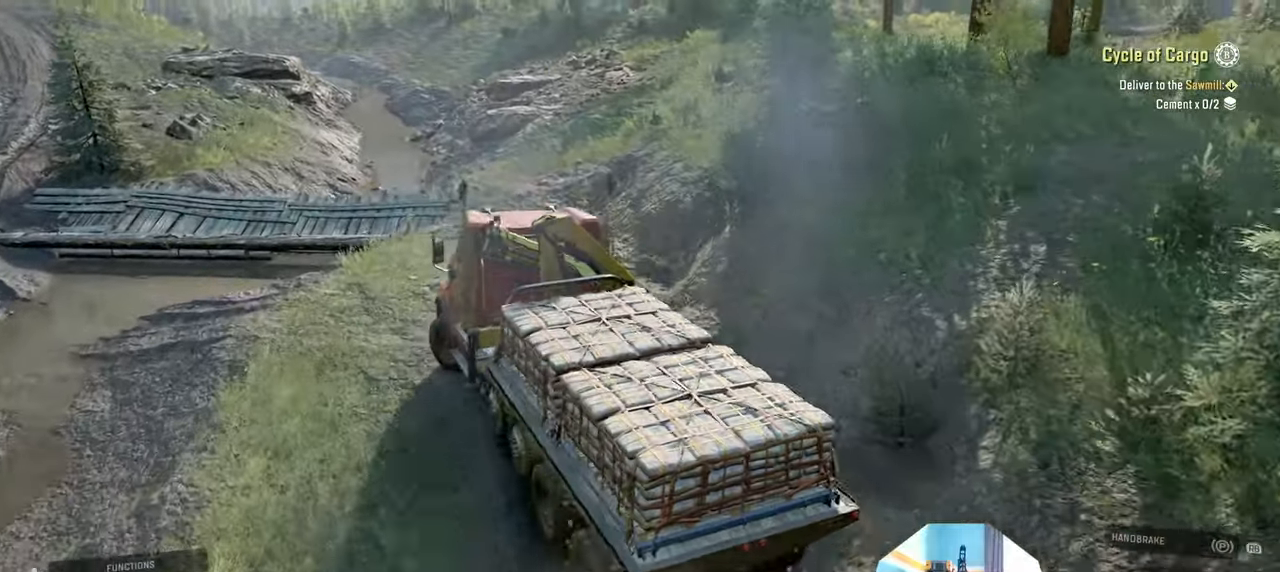
{"buttons": ["R2"], "left_stick": "left", "right_stick": "right", "events": [[167, "left_stick", "left"]]}
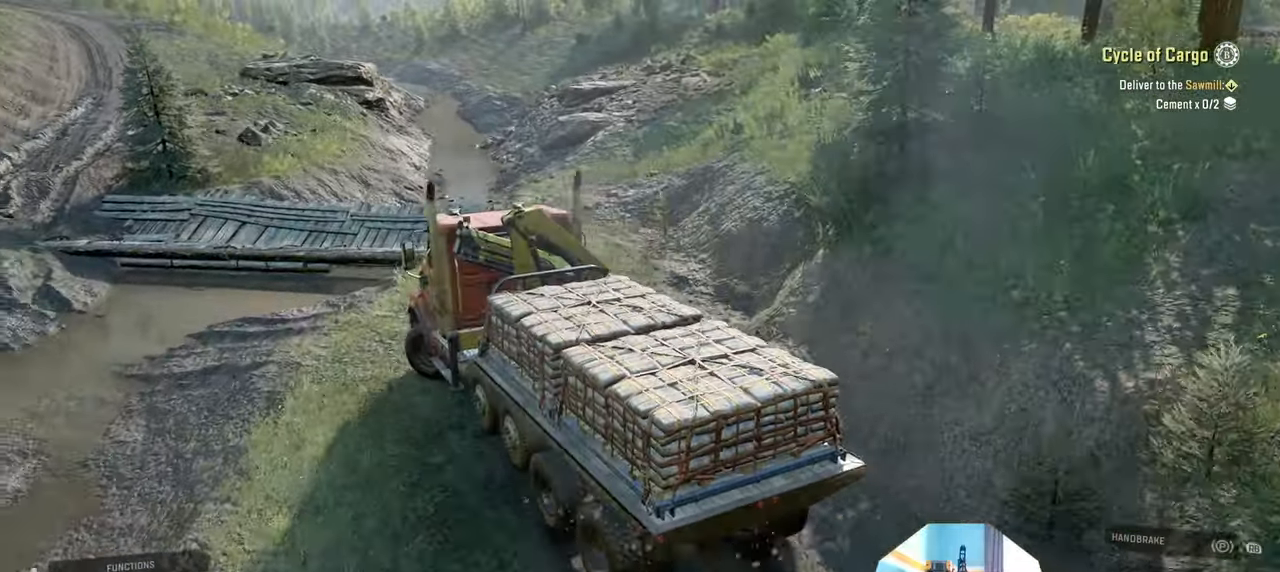
{"buttons": ["R2"], "left_stick": "center", "right_stick": "right", "events": [[34, "left_stick", "up-left"], [234, "left_stick", "left"], [434, "left_stick", "center"]]}
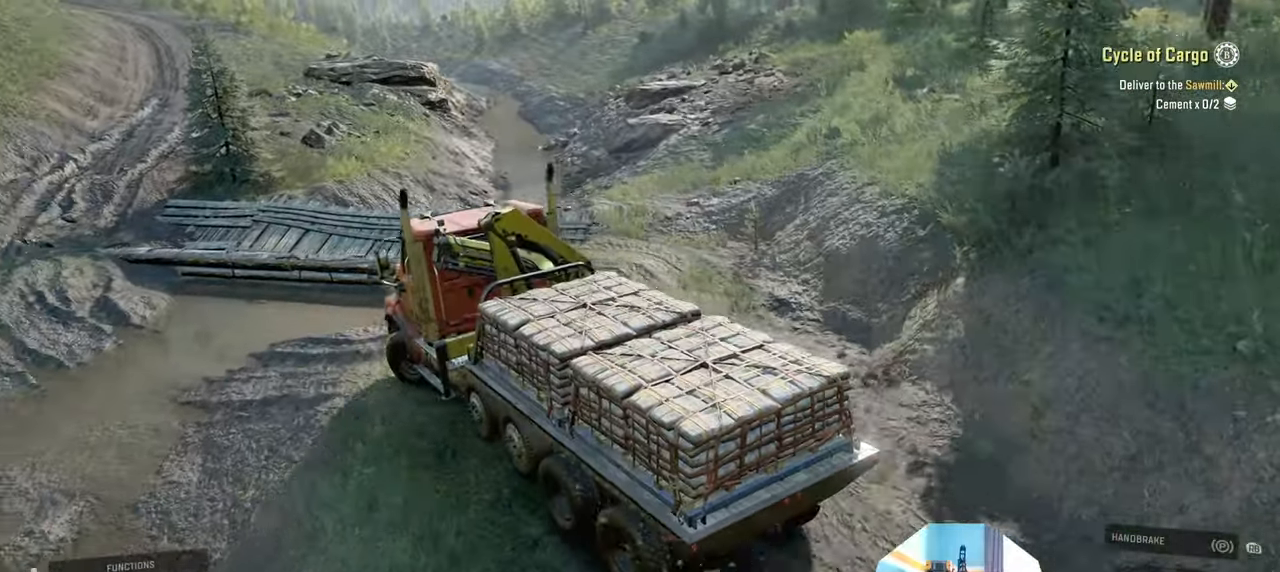
{"buttons": ["R2"], "left_stick": "left", "right_stick": "right", "events": [[334, "R2", "up"], [367, "left_stick", "left"], [467, "R2", "down"]]}
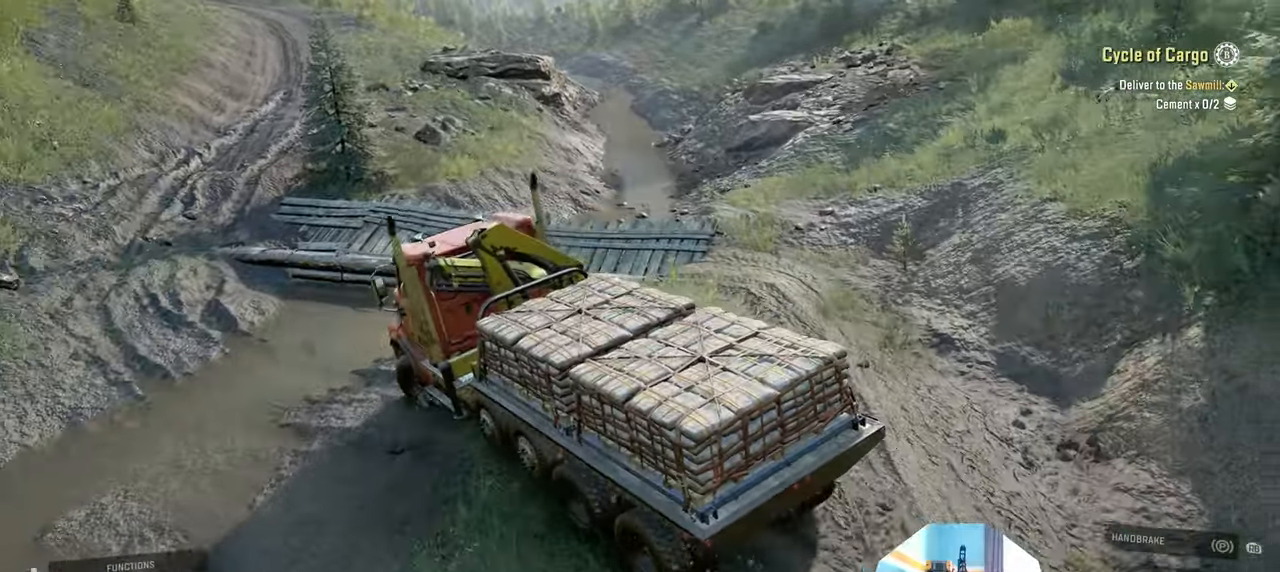
{"buttons": ["R2"], "left_stick": "left", "right_stick": "up-right", "events": [[34, "left_stick", "center"], [300, "left_stick", "left"], [367, "right_stick", "up-right"]]}
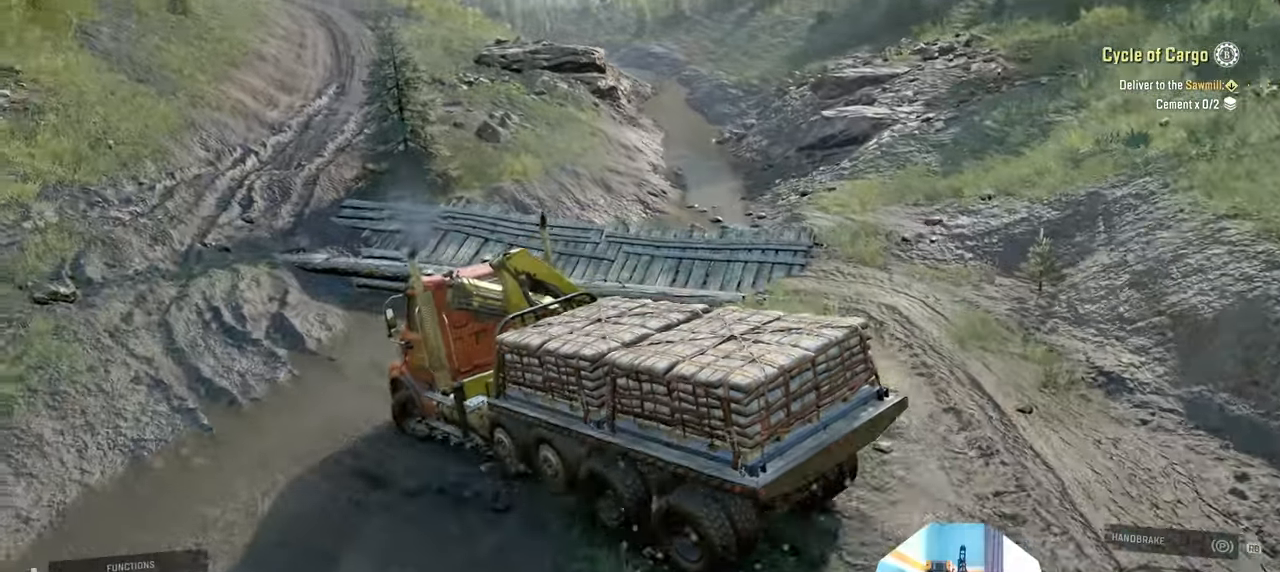
{"buttons": ["R2"], "left_stick": "center", "right_stick": "up-right", "events": [[100, "left_stick", "center"], [267, "left_stick", "left"], [434, "left_stick", "center"]]}
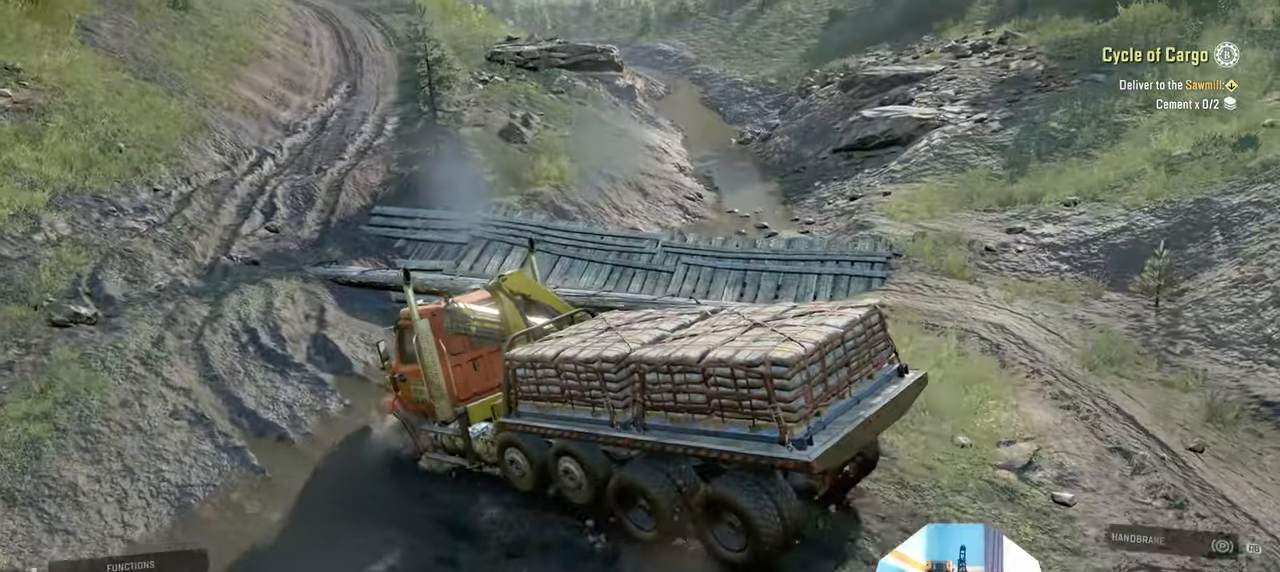
{"buttons": ["R2"], "left_stick": "center", "right_stick": "up-right", "events": [[200, "left_stick", "left"], [500, "left_stick", "center"]]}
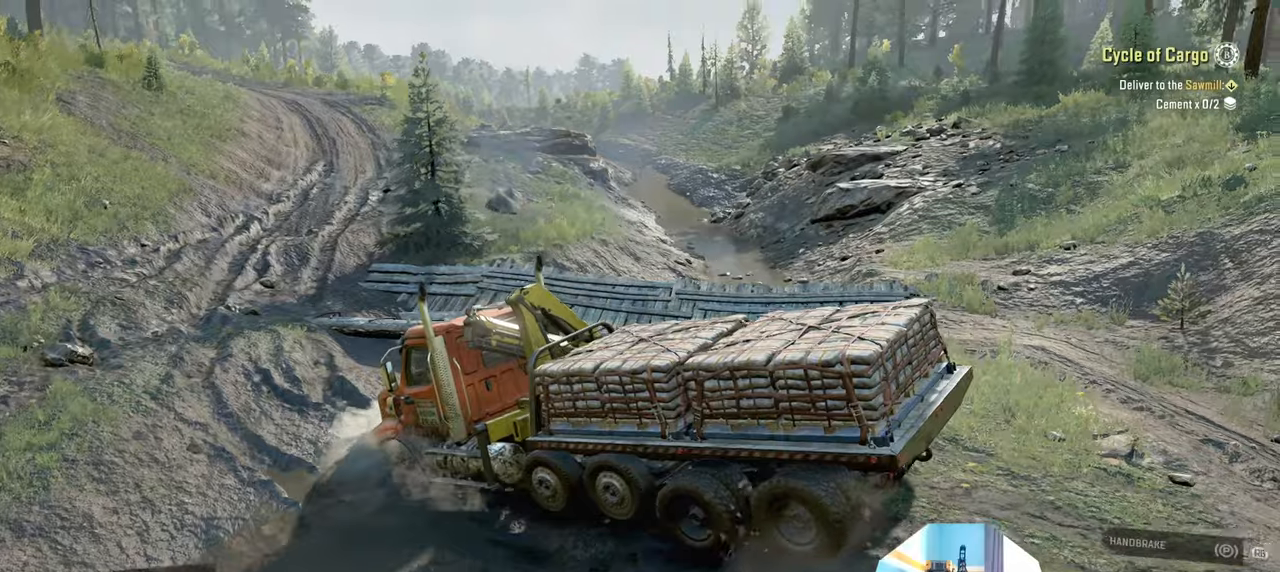
{"buttons": ["R2"], "left_stick": "left", "right_stick": "center", "events": [[100, "right_stick", "center"], [500, "left_stick", "left"]]}
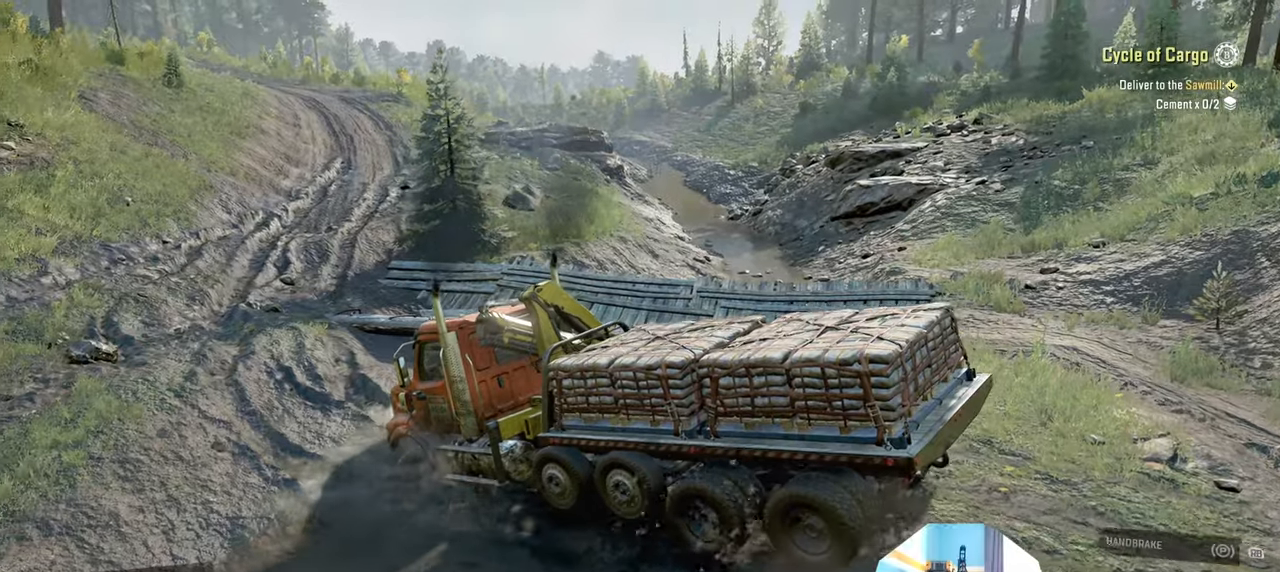
{"buttons": ["R2"], "left_stick": "left", "right_stick": "center", "events": [[134, "right_stick", "right"], [234, "left_stick", "center"], [267, "right_stick", "center"], [500, "left_stick", "left"]]}
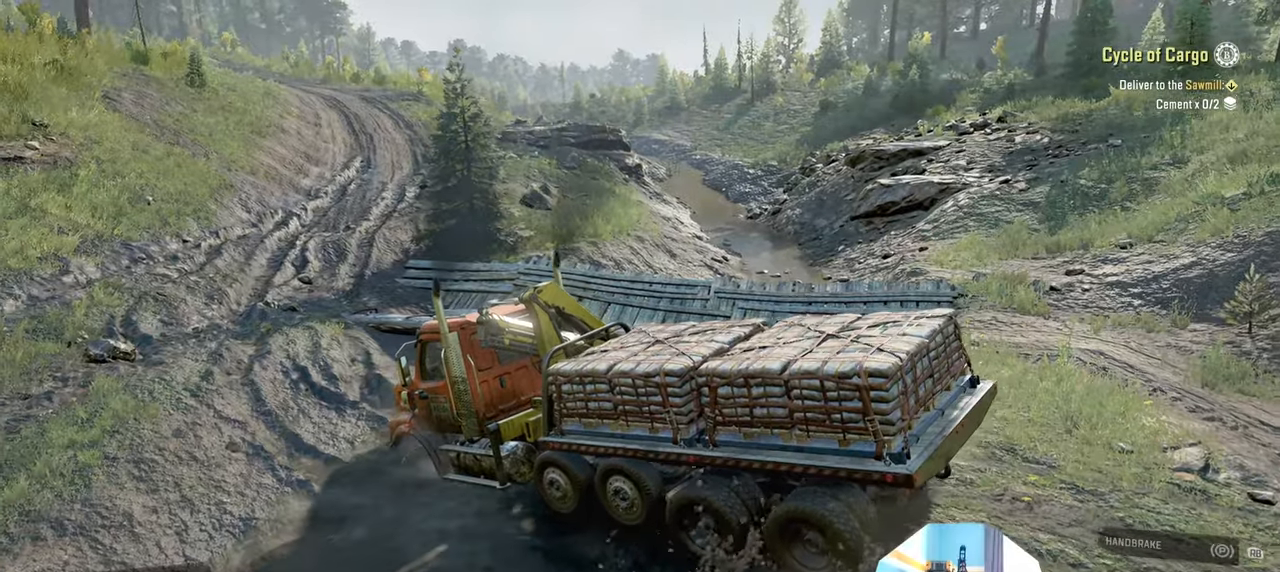
{"buttons": ["R2"], "left_stick": "center", "right_stick": "center", "events": [[134, "right_stick", "left"], [367, "right_stick", "center"], [467, "left_stick", "center"]]}
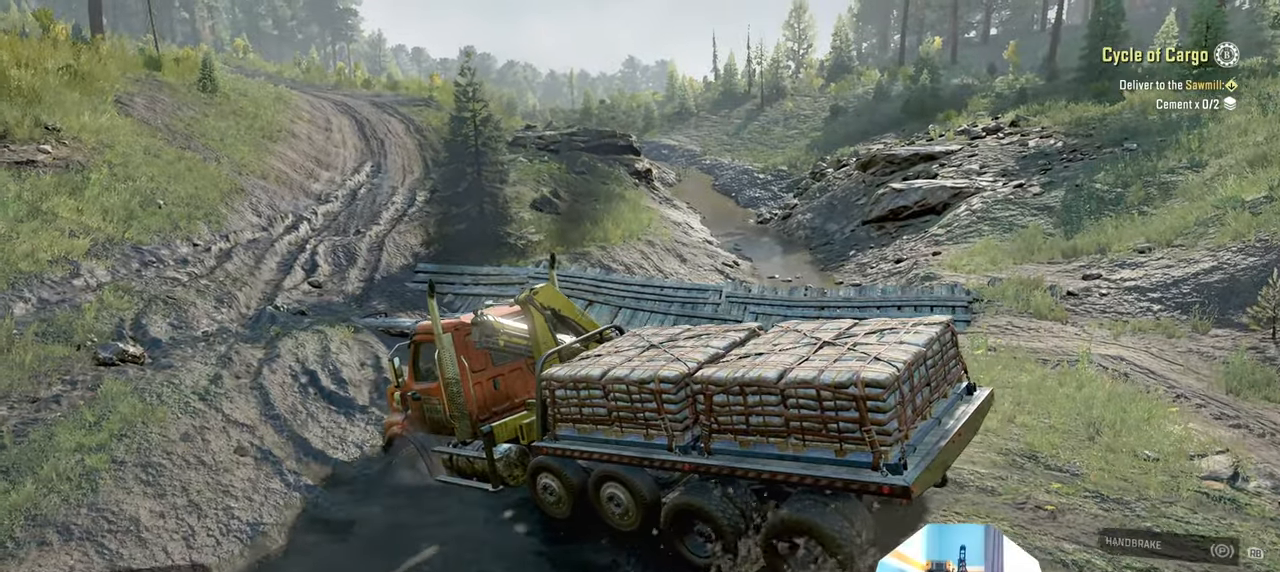
{"buttons": ["R2"], "left_stick": "right", "right_stick": "center", "events": [[34, "left_stick", "right"]]}
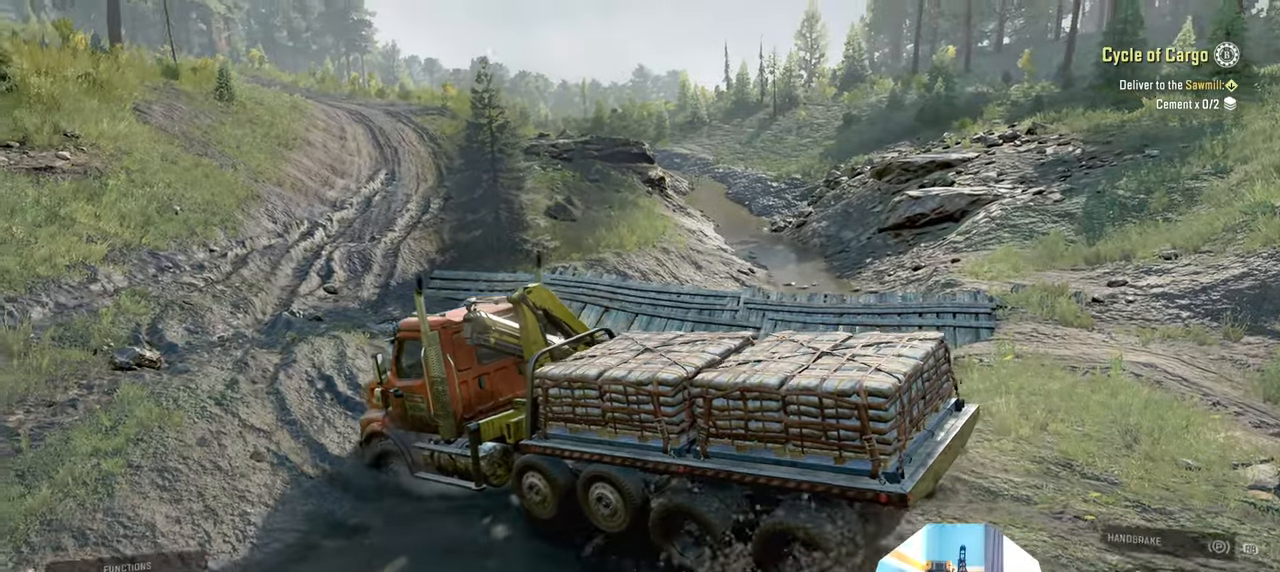
{"buttons": ["R2"], "left_stick": "right", "right_stick": "center", "events": [[67, "left_stick", "center"], [267, "left_stick", "right"]]}
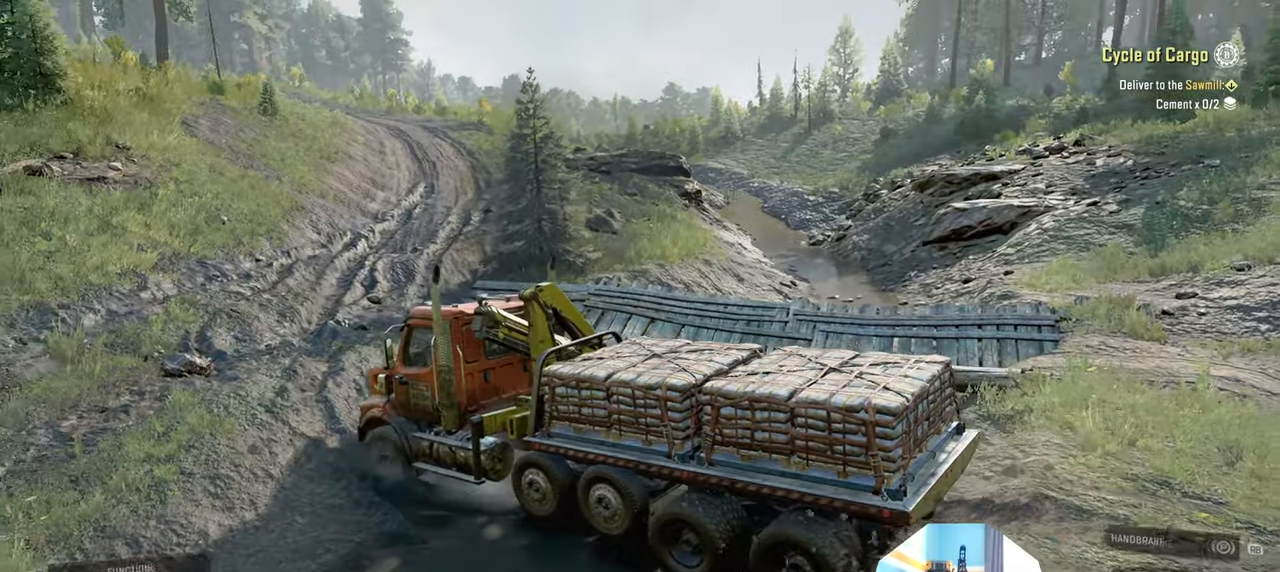
{"buttons": ["R2"], "left_stick": "center", "right_stick": "up-right", "events": [[34, "right_stick", "right"], [134, "left_stick", "center"], [200, "right_stick", "up-right"]]}
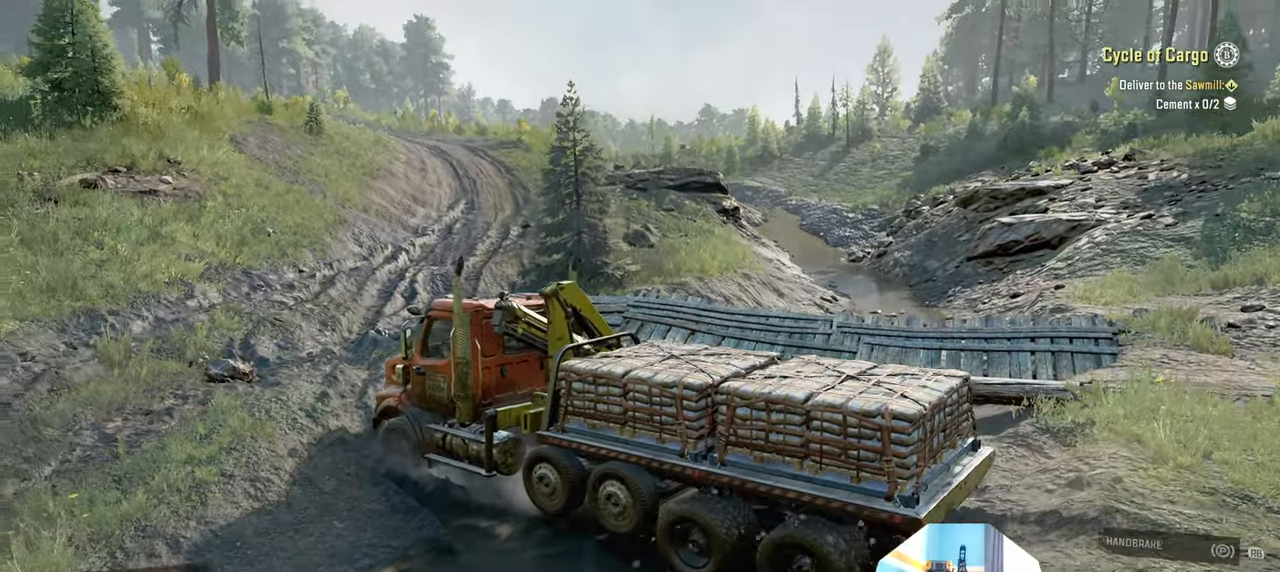
{"buttons": ["R2"], "left_stick": "center", "right_stick": "up-left", "events": [[34, "right_stick", "center"], [67, "left_stick", "right"], [234, "left_stick", "center"], [334, "right_stick", "up"], [400, "right_stick", "up-left"]]}
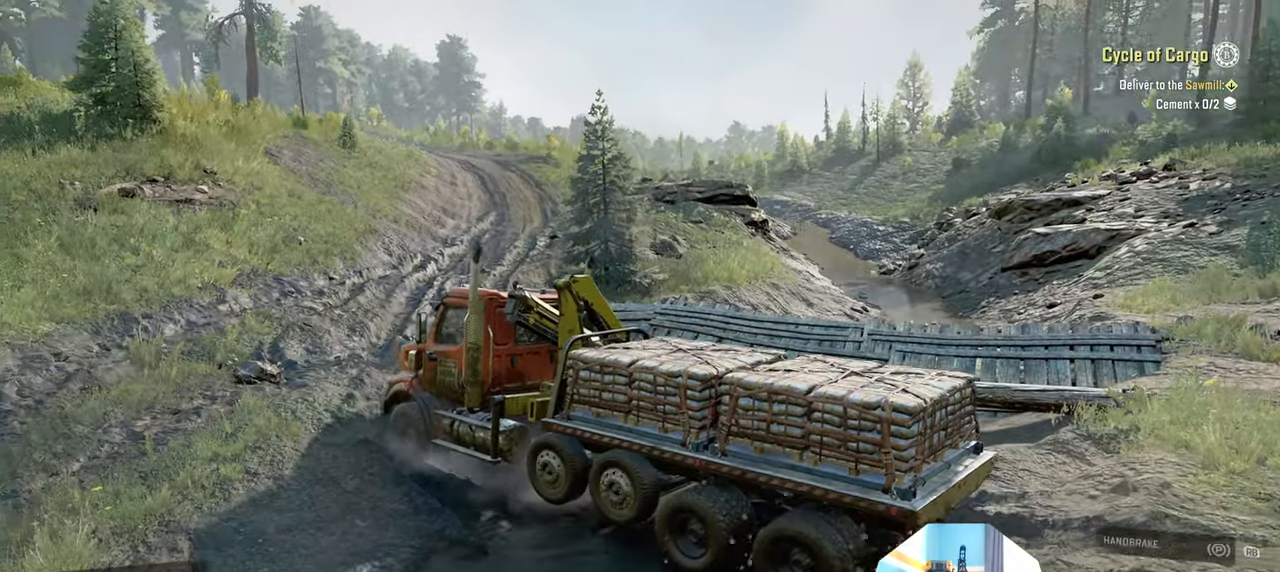
{"buttons": ["R2"], "left_stick": "center", "right_stick": "center", "events": [[300, "right_stick", "left"], [400, "right_stick", "center"]]}
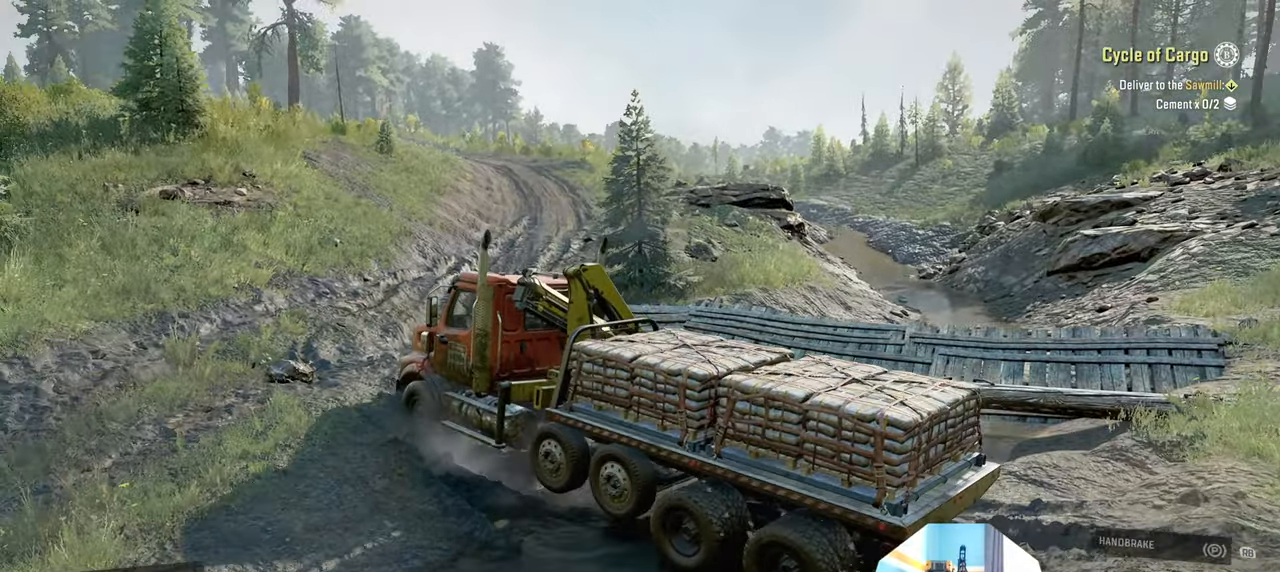
{"buttons": ["R2"], "left_stick": "center", "right_stick": "up-left", "events": [[100, "right_stick", "up"], [200, "right_stick", "up-left"]]}
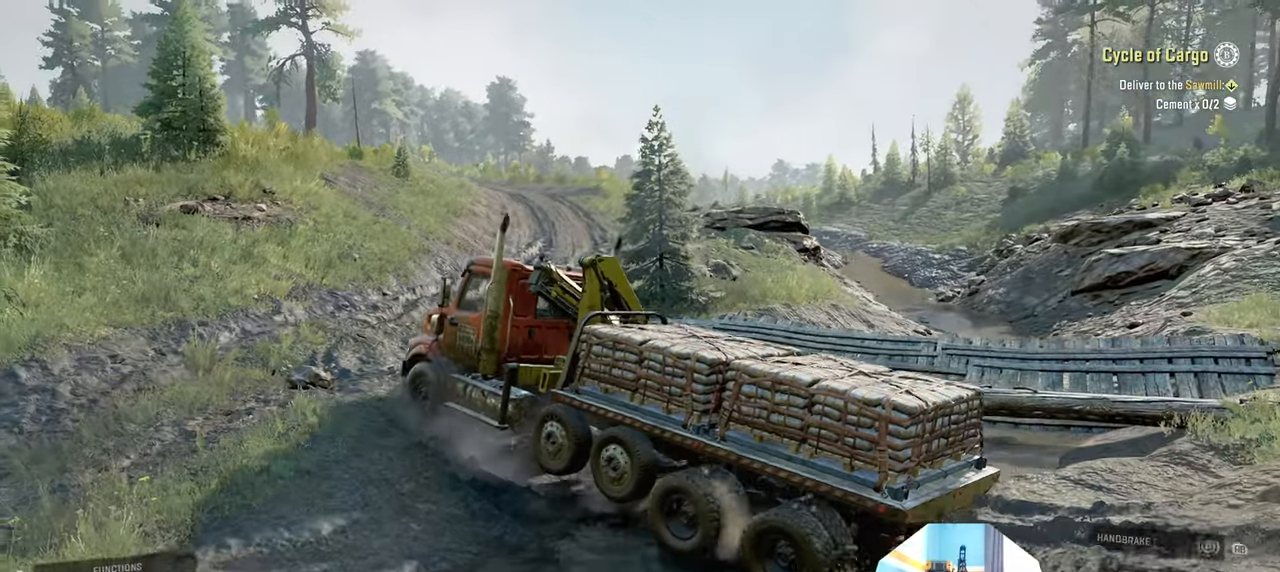
{"buttons": ["R2"], "left_stick": "center", "right_stick": "up-left", "events": [[34, "right_stick", "center"], [434, "right_stick", "up-left"]]}
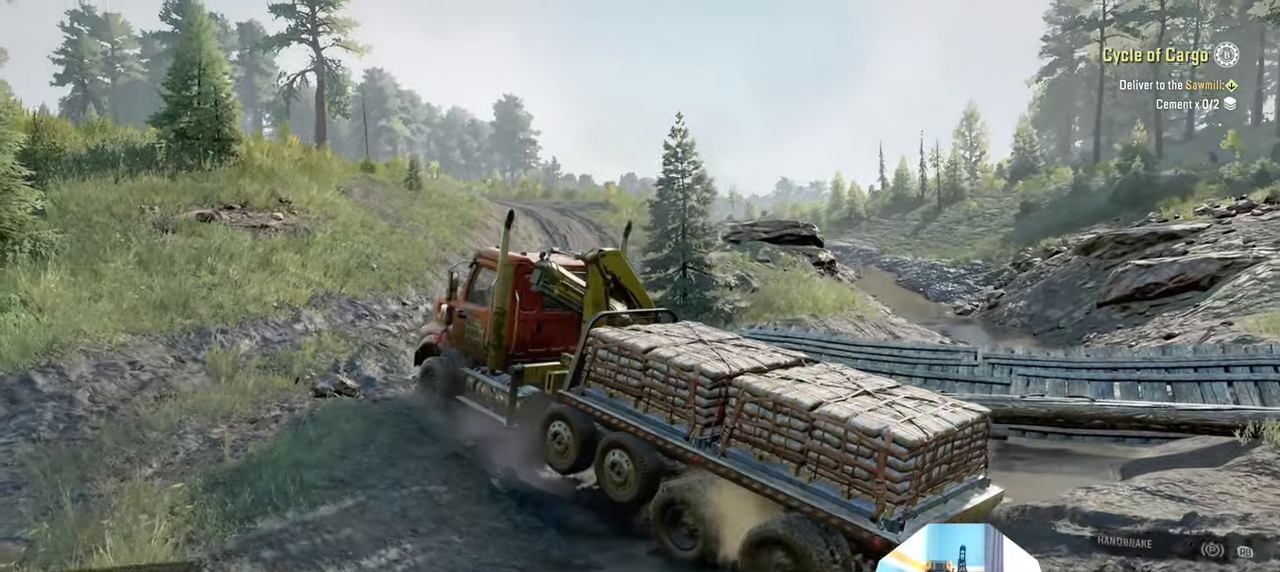
{"buttons": ["R2"], "left_stick": "center", "right_stick": "up", "events": [[400, "left_stick", "up-right"], [400, "right_stick", "up"], [500, "left_stick", "center"]]}